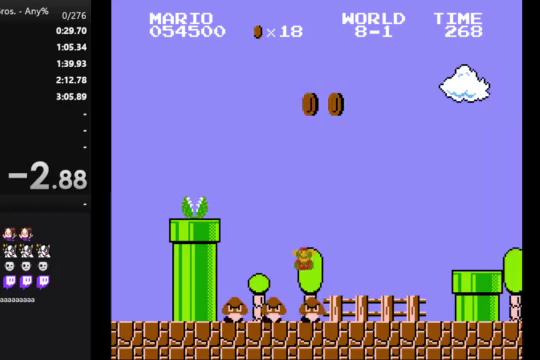
Gameplay with a controller (Nintendo layout); each line is a JSON object with the inputs held at the frame after it. "events" lists button and stick changes between this image and that frame as [ms after this image, input, new state], when the widget could be followed in between. Not read: L3 R3.
{"buttons": [], "events": []}
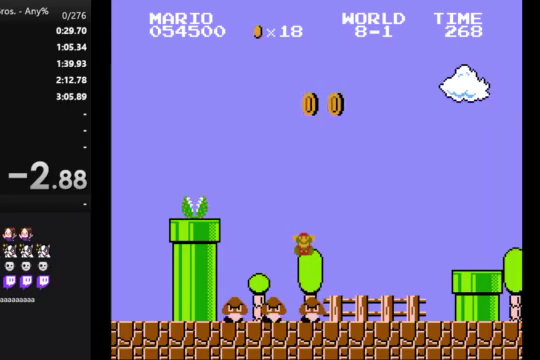
{"buttons": [], "events": []}
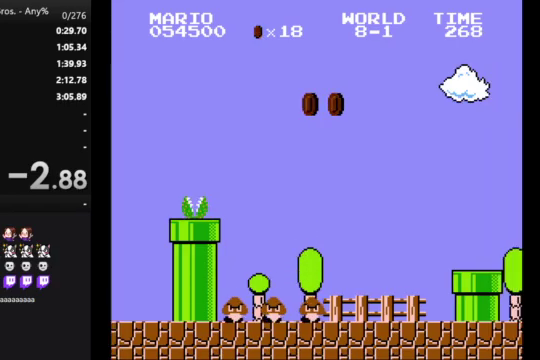
{"buttons": [], "events": []}
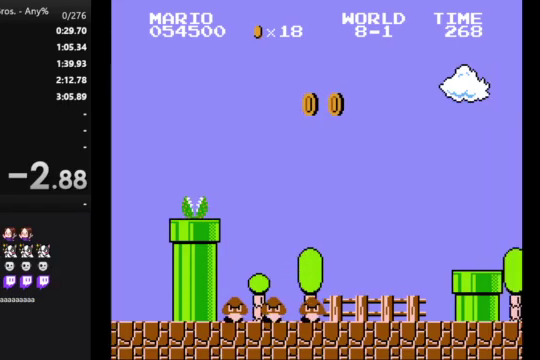
{"buttons": [], "events": []}
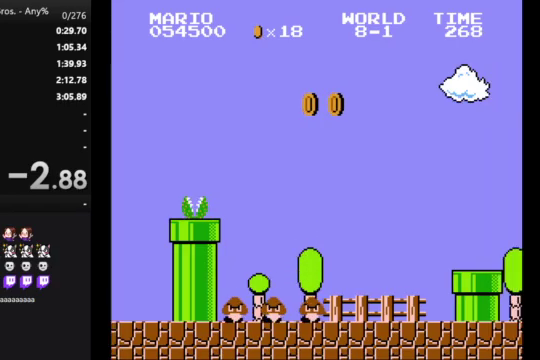
{"buttons": [], "events": []}
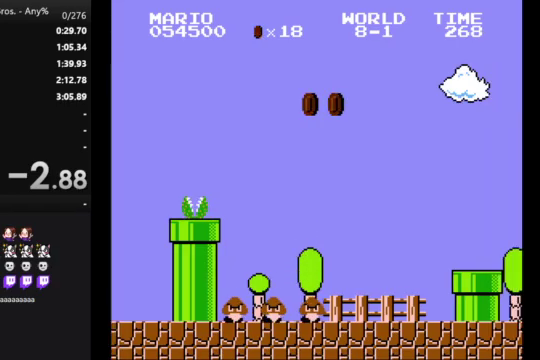
{"buttons": [], "events": []}
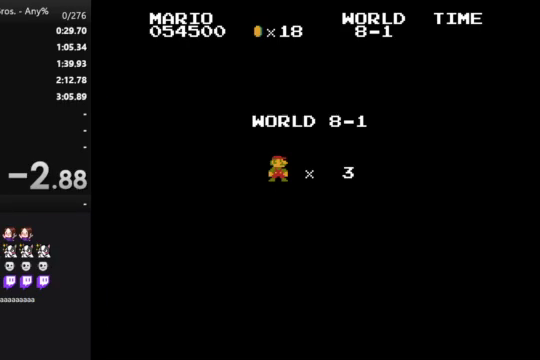
{"buttons": [], "events": []}
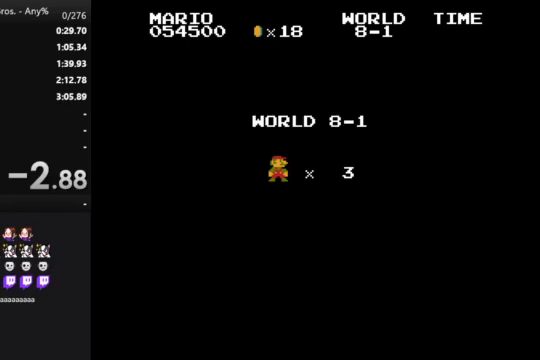
{"buttons": ["B", "DPAD_RIGHT"], "events": [[200, "B", "down"], [233, "DPAD_RIGHT", "down"]]}
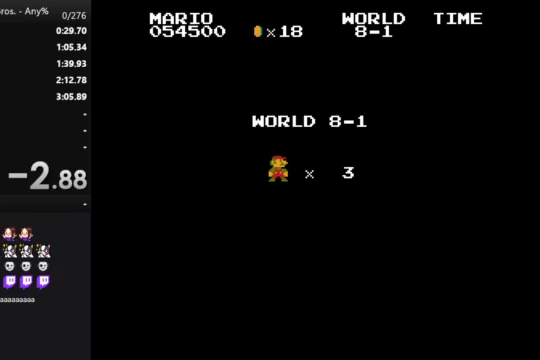
{"buttons": ["B", "DPAD_RIGHT"], "events": []}
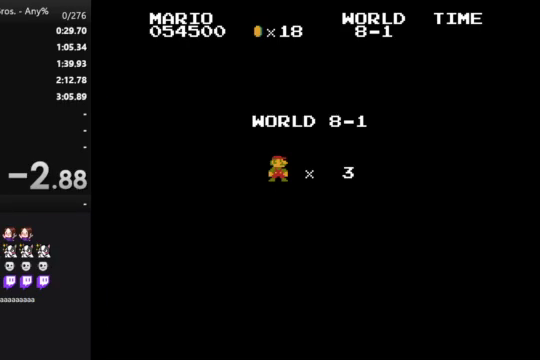
{"buttons": ["B", "DPAD_RIGHT"], "events": []}
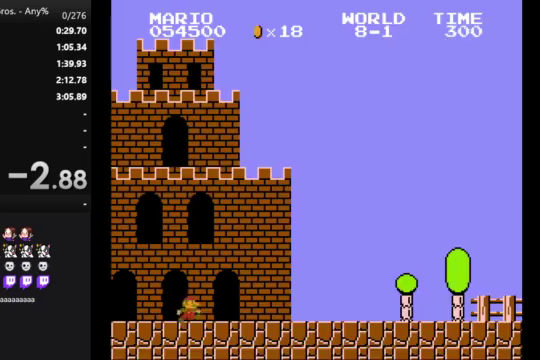
{"buttons": ["B", "DPAD_RIGHT"], "events": []}
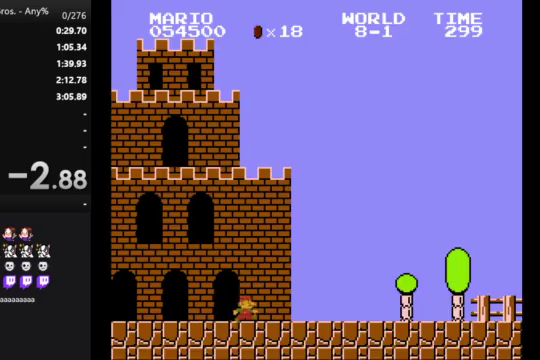
{"buttons": ["A", "B", "DPAD_RIGHT"], "events": [[400, "A", "down"]]}
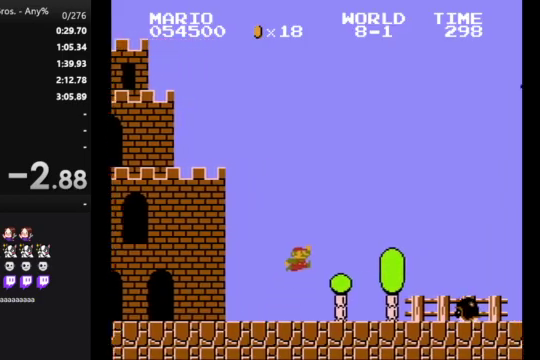
{"buttons": ["B", "DPAD_RIGHT"], "events": [[167, "A", "up"]]}
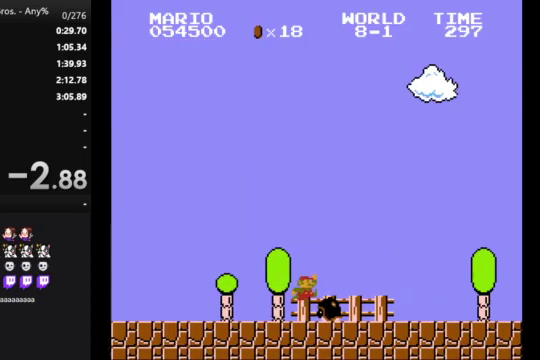
{"buttons": ["A", "B", "DPAD_RIGHT"], "events": [[433, "A", "down"]]}
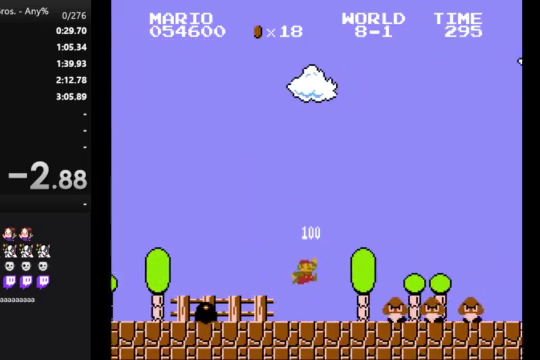
{"buttons": ["B", "DPAD_RIGHT"], "events": [[233, "A", "up"]]}
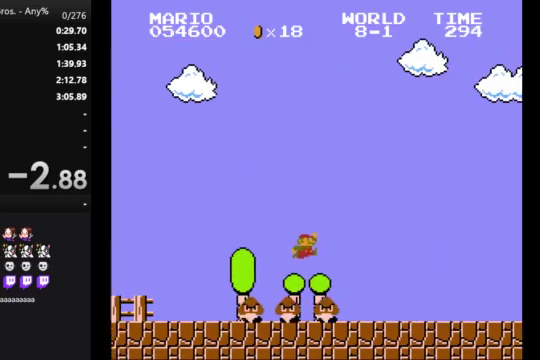
{"buttons": ["B", "DPAD_RIGHT"], "events": []}
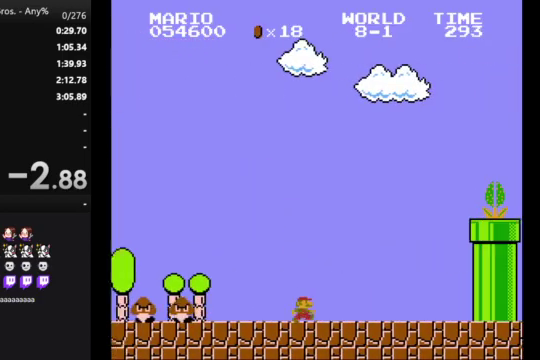
{"buttons": ["A", "B", "DPAD_RIGHT"], "events": [[333, "A", "down"]]}
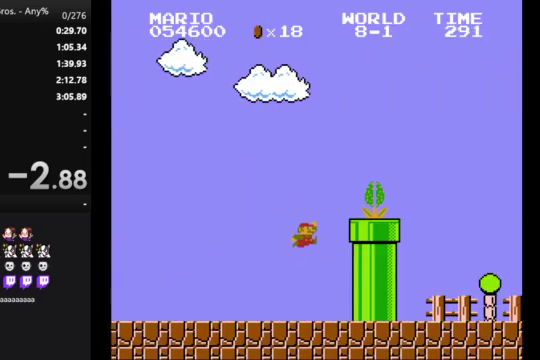
{"buttons": ["B", "DPAD_RIGHT"], "events": [[367, "A", "up"]]}
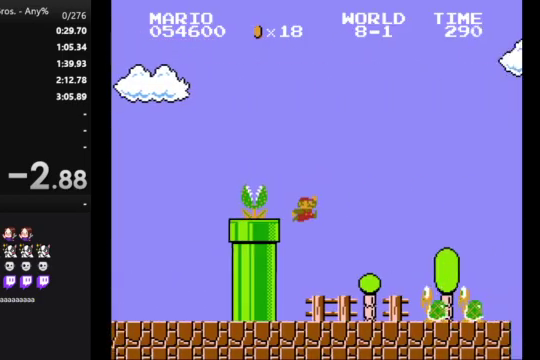
{"buttons": ["B", "DPAD_RIGHT"], "events": [[333, "A", "down"], [467, "A", "up"]]}
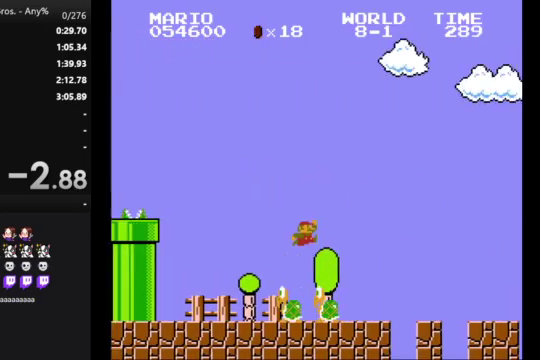
{"buttons": ["B", "DPAD_RIGHT"], "events": []}
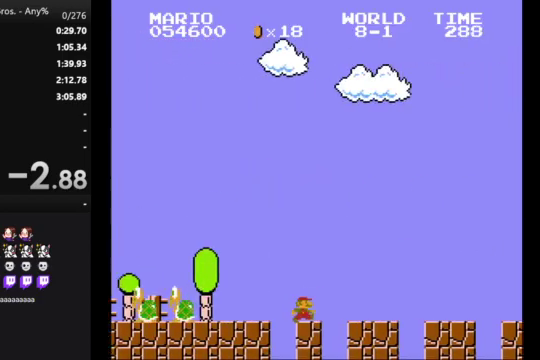
{"buttons": ["B", "DPAD_RIGHT"], "events": []}
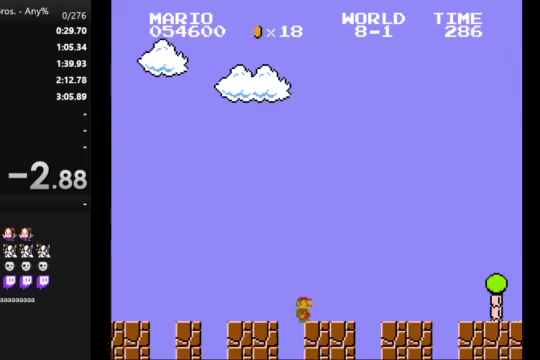
{"buttons": ["B", "DPAD_RIGHT"], "events": [[433, "A", "down"], [500, "A", "up"]]}
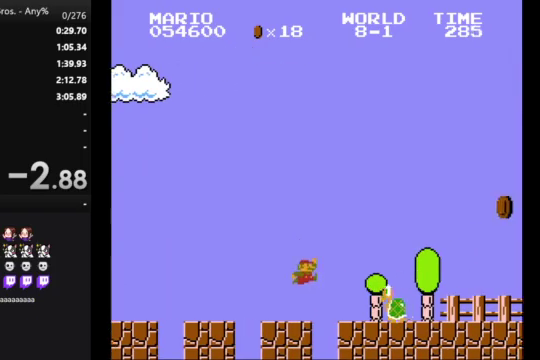
{"buttons": ["B", "DPAD_RIGHT"], "events": []}
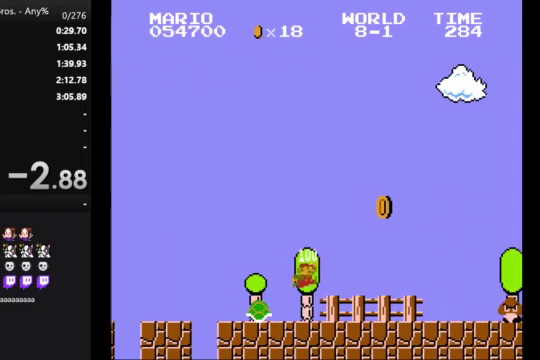
{"buttons": ["A", "B", "DPAD_RIGHT"], "events": [[333, "A", "down"]]}
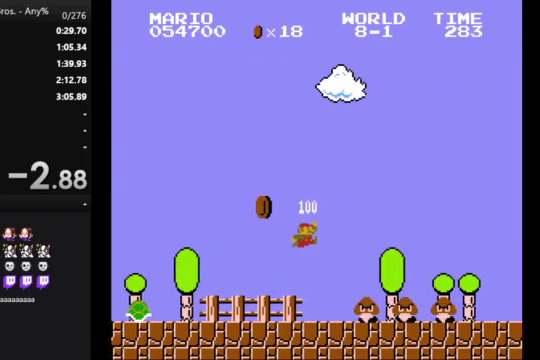
{"buttons": ["B", "DPAD_RIGHT"], "events": [[333, "A", "up"]]}
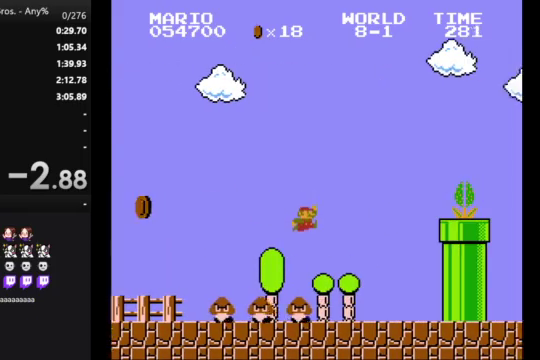
{"buttons": ["B", "DPAD_LEFT"], "events": [[367, "DPAD_RIGHT", "up"], [400, "DPAD_LEFT", "down"]]}
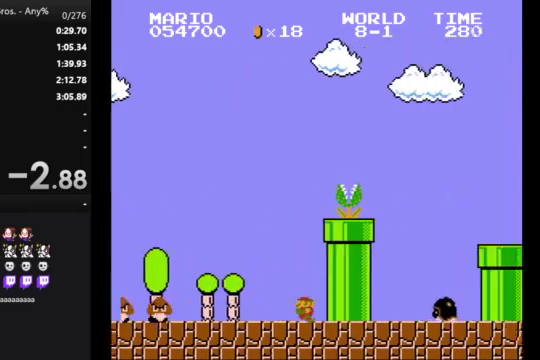
{"buttons": ["A", "B"], "events": [[100, "DPAD_LEFT", "up"], [467, "A", "down"]]}
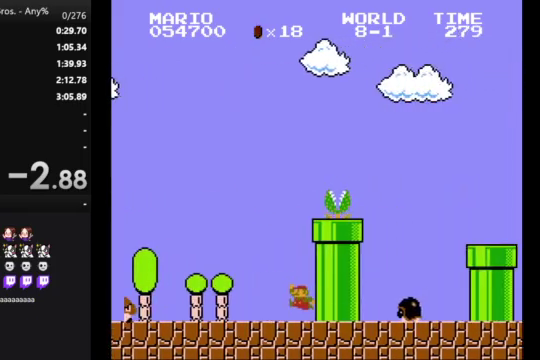
{"buttons": ["B", "DPAD_RIGHT"], "events": [[300, "DPAD_RIGHT", "down"], [467, "A", "up"]]}
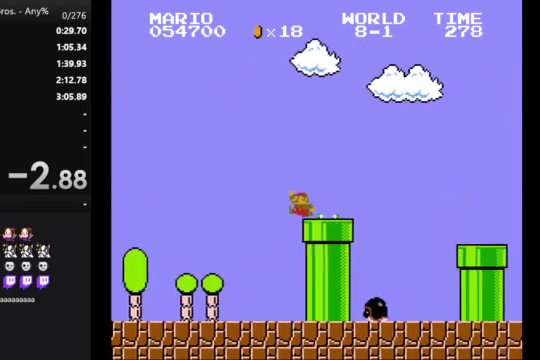
{"buttons": ["B", "DPAD_RIGHT"], "events": [[233, "A", "down"], [400, "A", "up"]]}
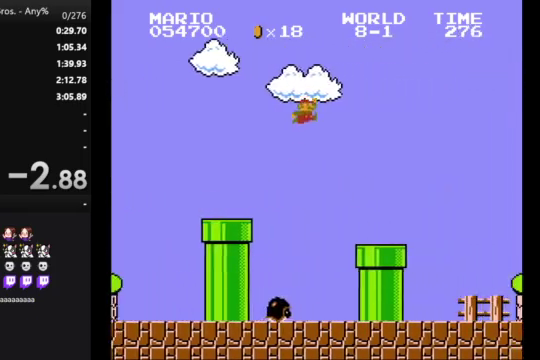
{"buttons": ["B", "DPAD_RIGHT"], "events": []}
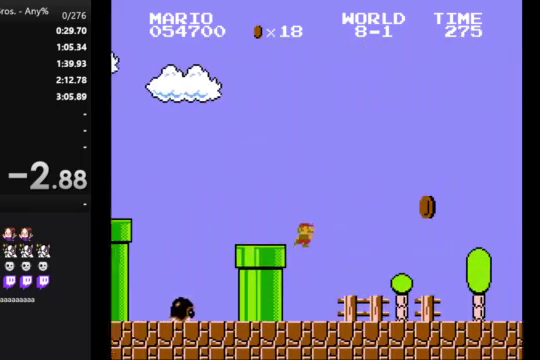
{"buttons": ["B", "DPAD_RIGHT"], "events": []}